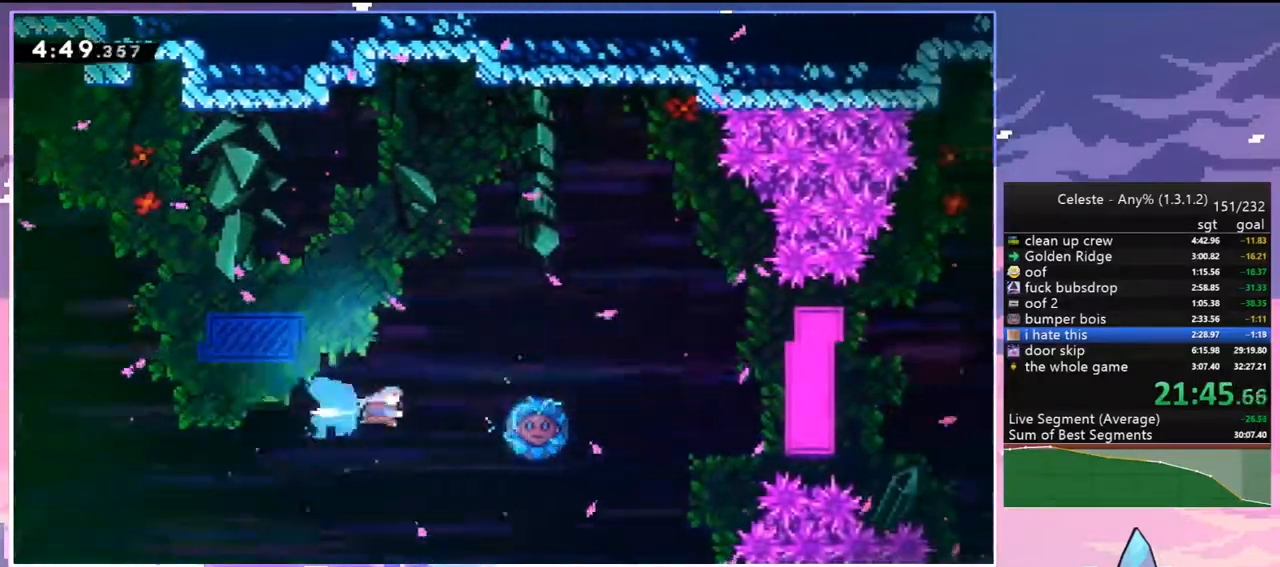
Gameplay with keyboard; each line is a JSON object with the keys held at the frame after it. "events" lists presses ("down") and releases ("up") of "dash", "down", "grab", "jump", "jump2", "left", "menu", "right", "skip" and "up" between this image and that frame as [ms after this image, input, new state], when the widget could be followed in between. No other keys are recorded. Mouse input is not recorded. Key names are as the overlay labels them; some are game actions (e.g. jump) rather than physical keys.
{"keys": ["dash", "right"], "events": [[17, "dash", "up"], [450, "dash", "down"]]}
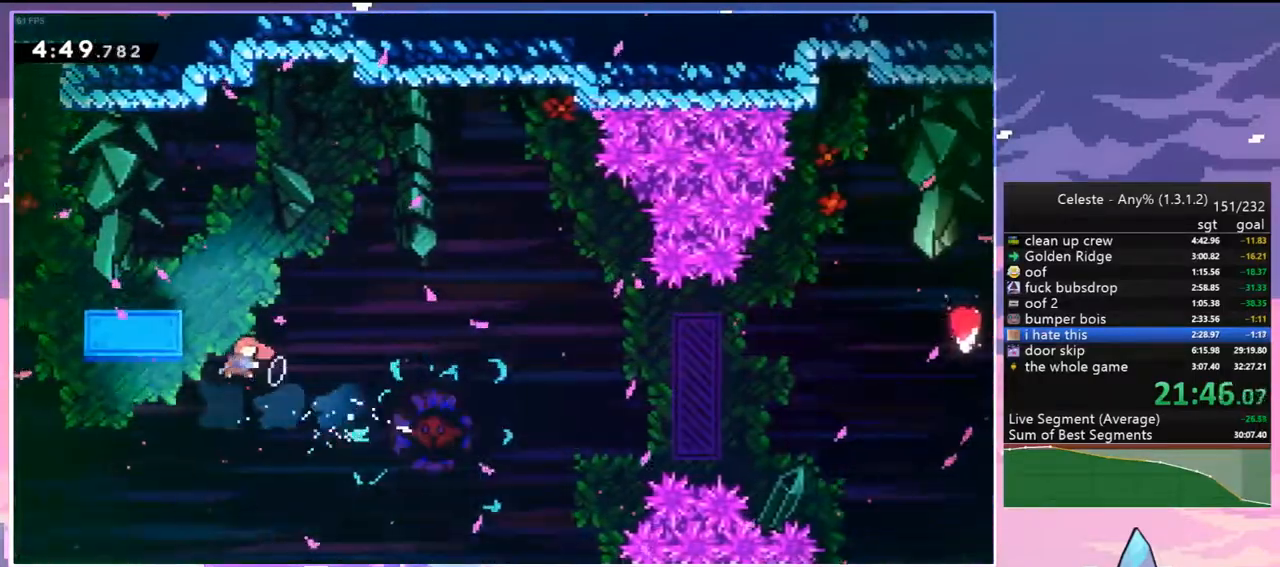
{"keys": ["right"], "events": [[33, "dash", "up"]]}
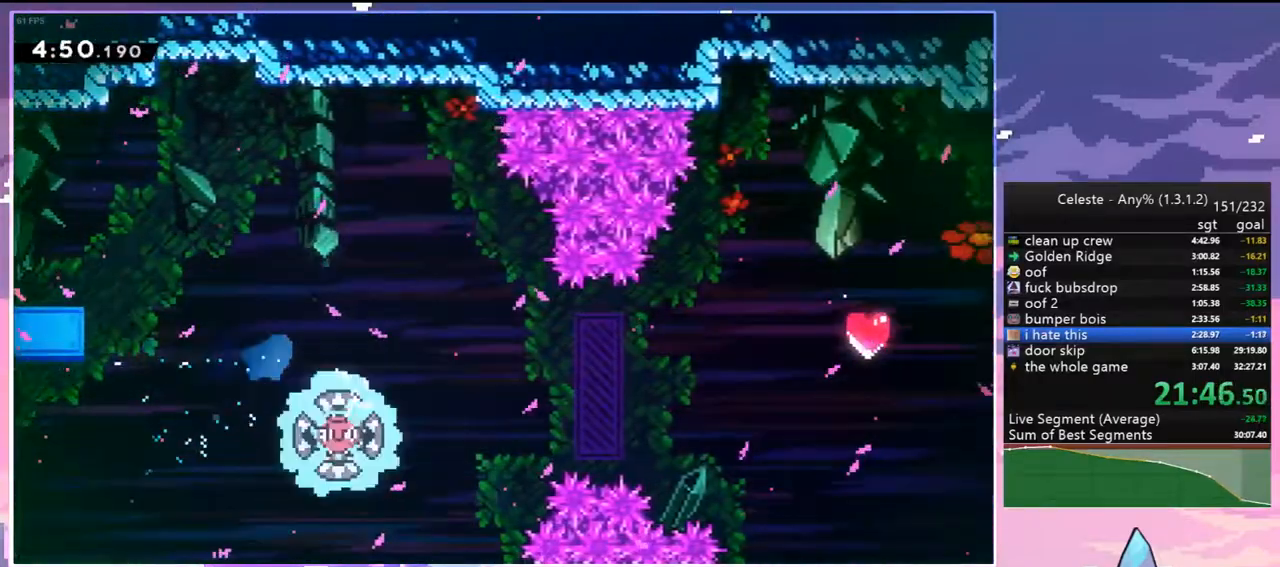
{"keys": ["left"], "events": [[100, "right", "up"], [283, "left", "down"]]}
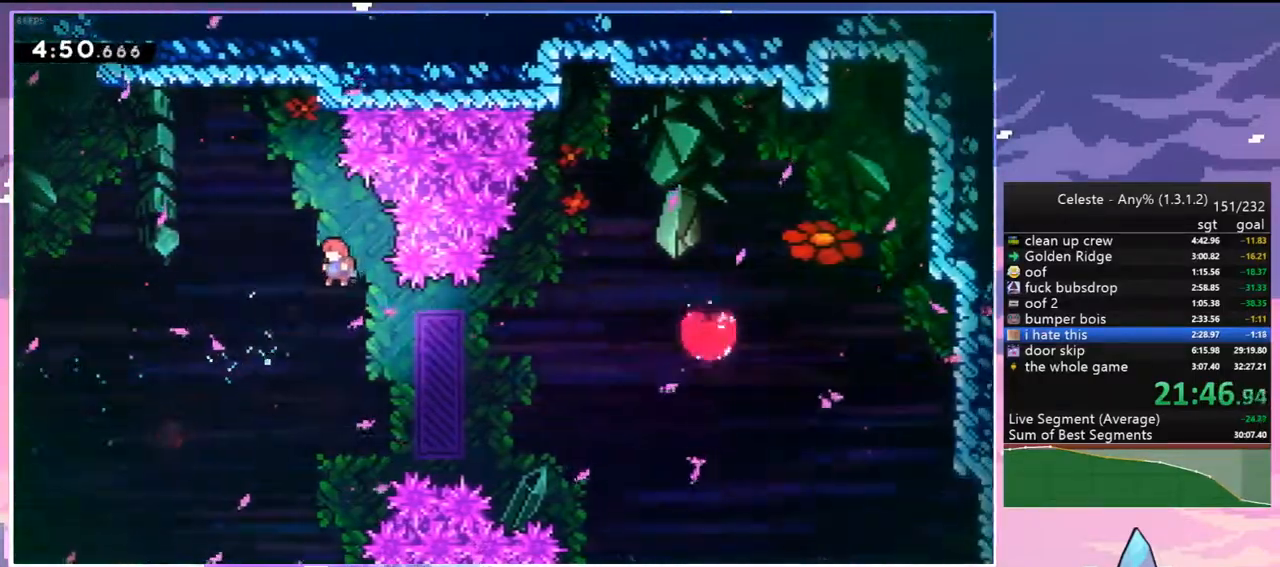
{"keys": ["dash", "left"], "events": [[17, "left", "up"], [300, "left", "down"], [400, "dash", "down"]]}
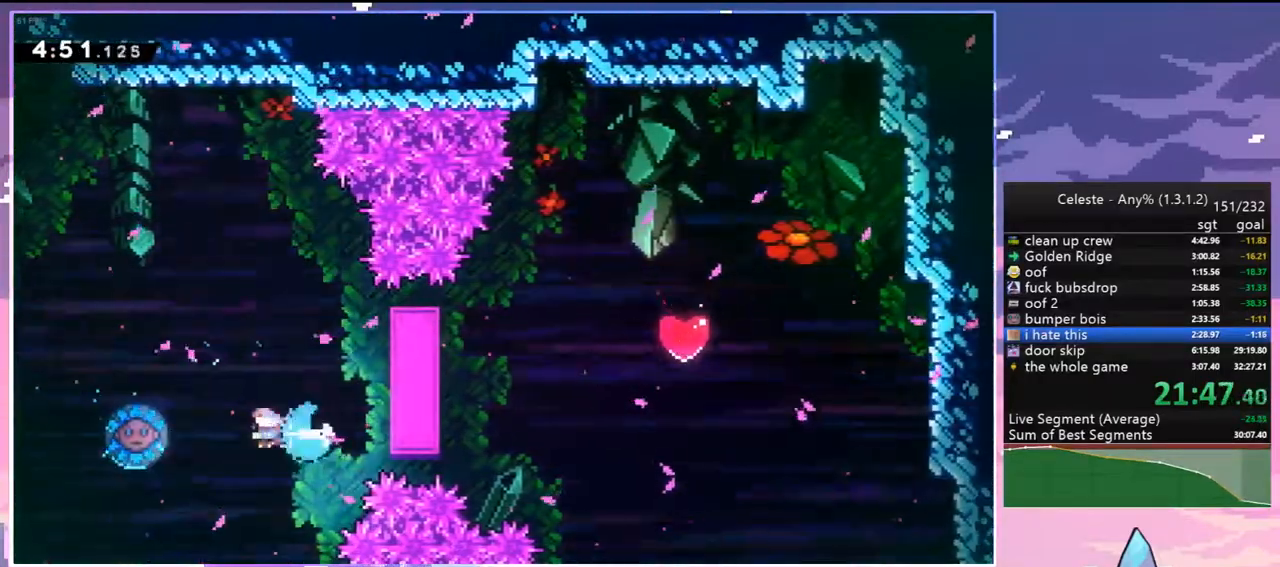
{"keys": ["jump2", "left", "right"], "events": [[33, "dash", "up"], [133, "left", "up"], [183, "right", "down"], [500, "jump2", "down"], [500, "left", "down"]]}
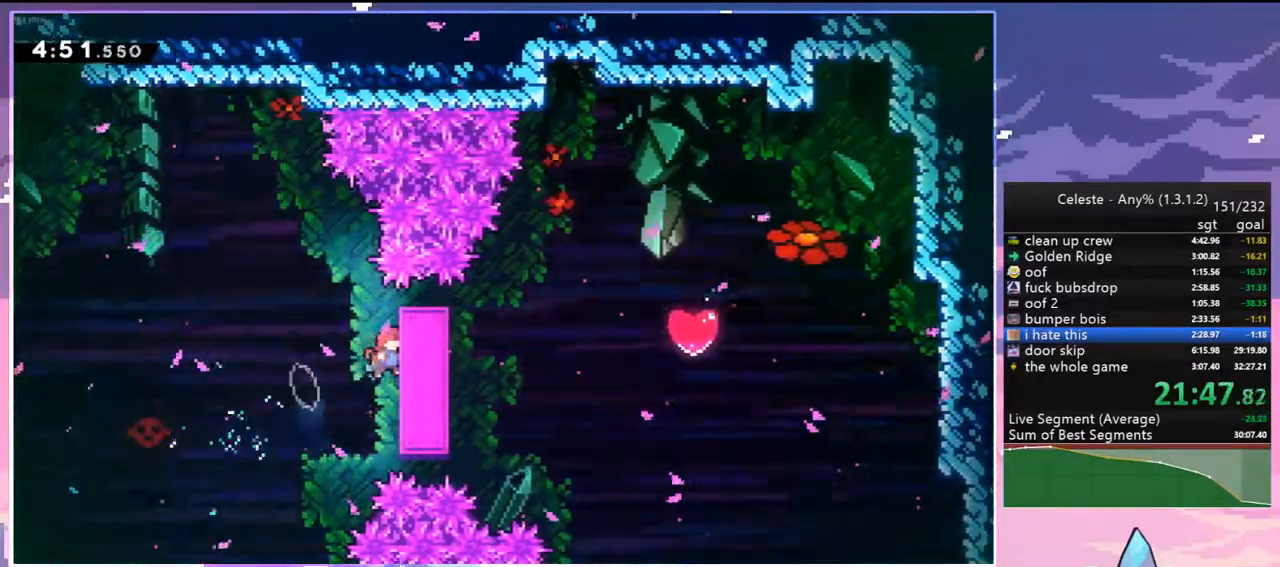
{"keys": ["left"], "events": [[50, "right", "up"], [100, "jump2", "up"], [200, "left", "up"], [483, "left", "down"]]}
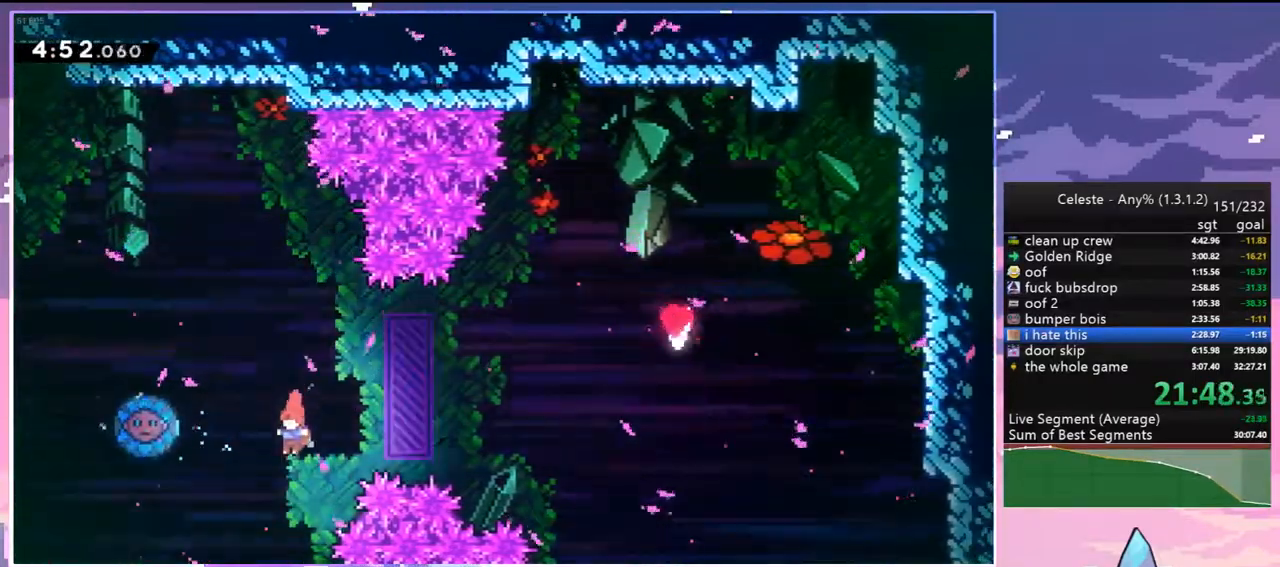
{"keys": ["right"], "events": [[17, "dash", "down"], [117, "dash", "up"], [117, "right", "down"], [167, "left", "up"]]}
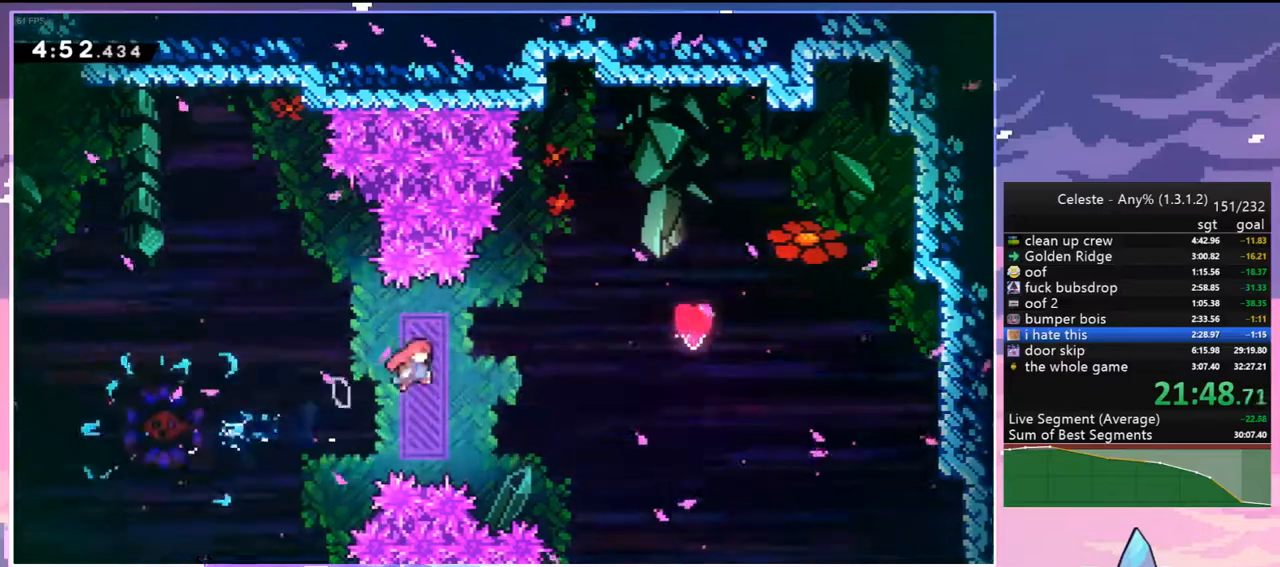
{"keys": ["right", "up"], "events": [[233, "dash", "down"], [233, "up", "down"], [367, "dash", "up"]]}
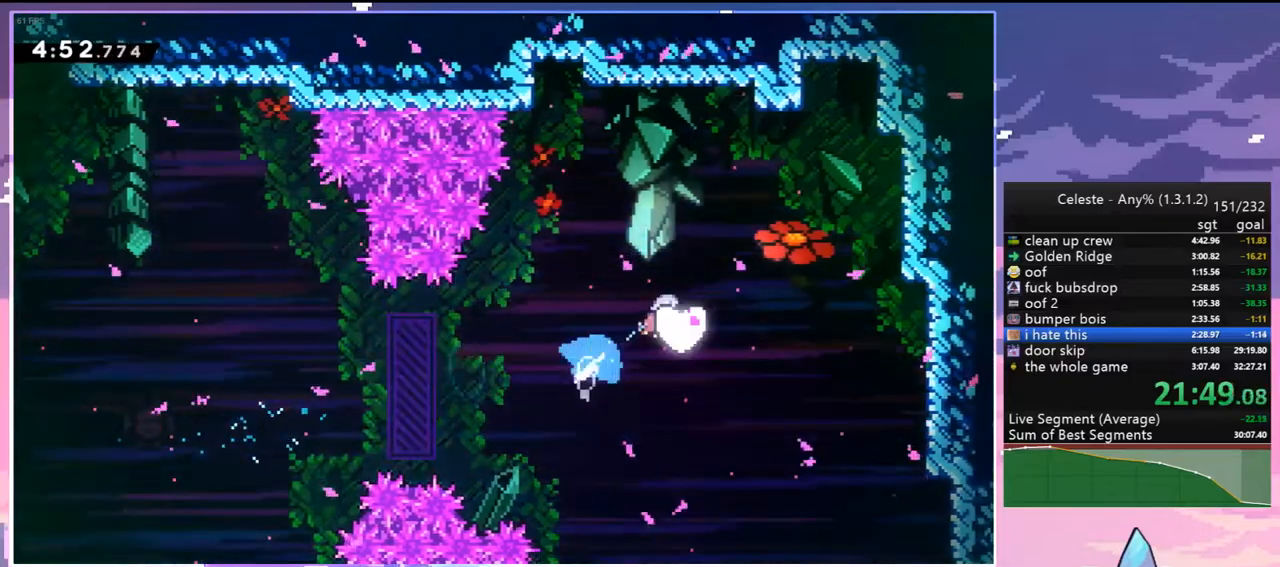
{"keys": ["right", "up"], "events": []}
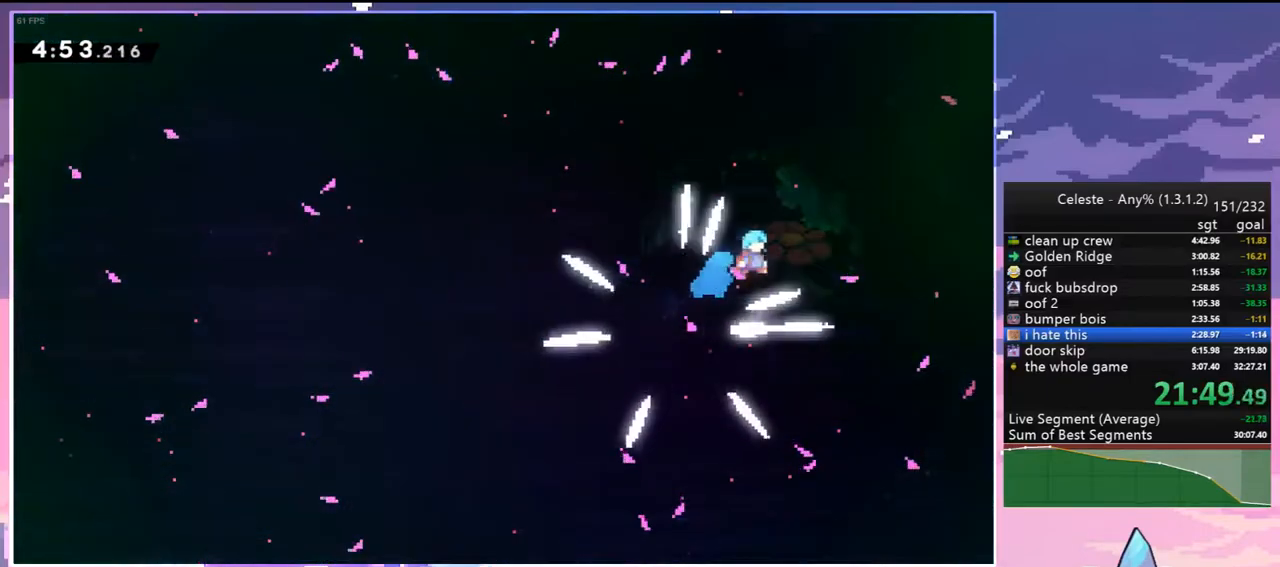
{"keys": ["right", "up"], "events": []}
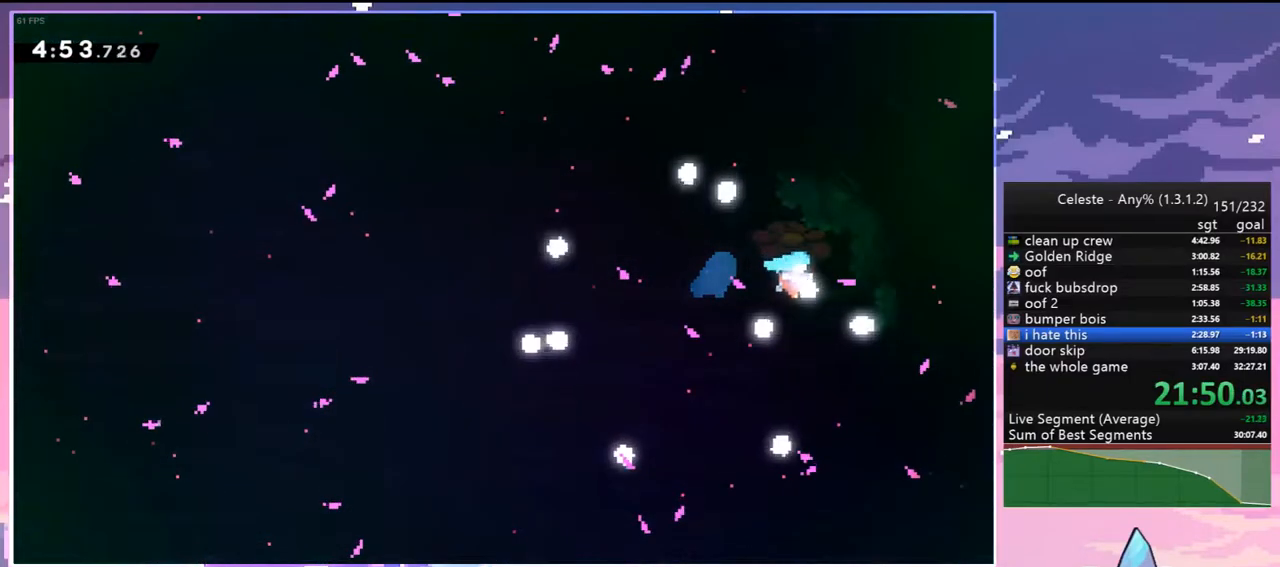
{"keys": [], "events": [[33, "right", "up"], [33, "up", "up"]]}
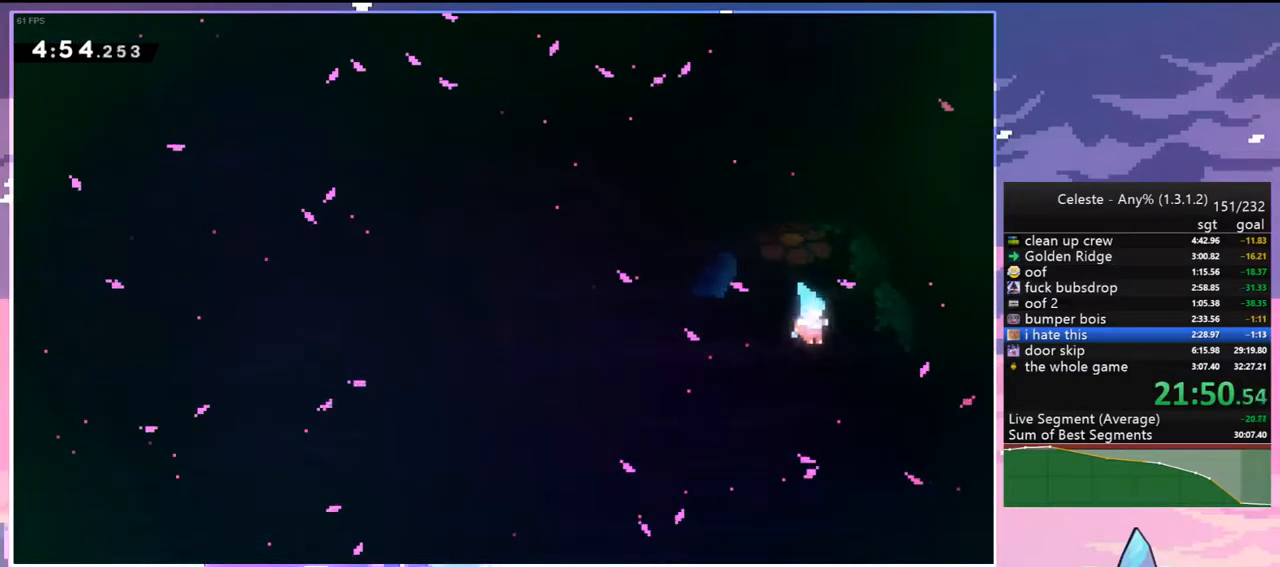
{"keys": [], "events": []}
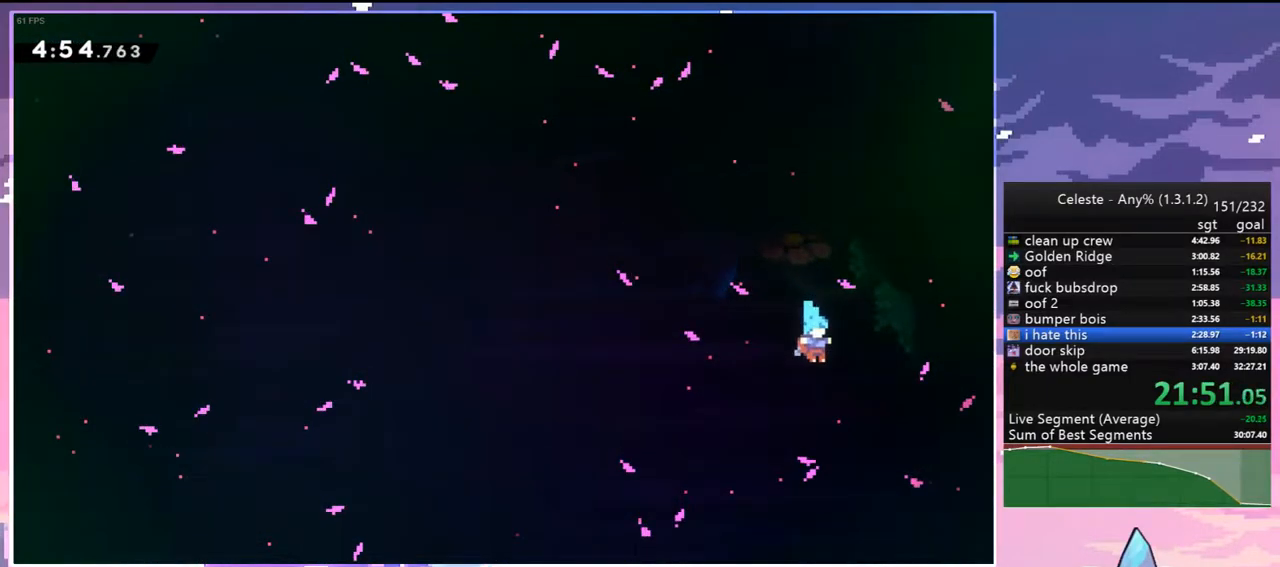
{"keys": [], "events": []}
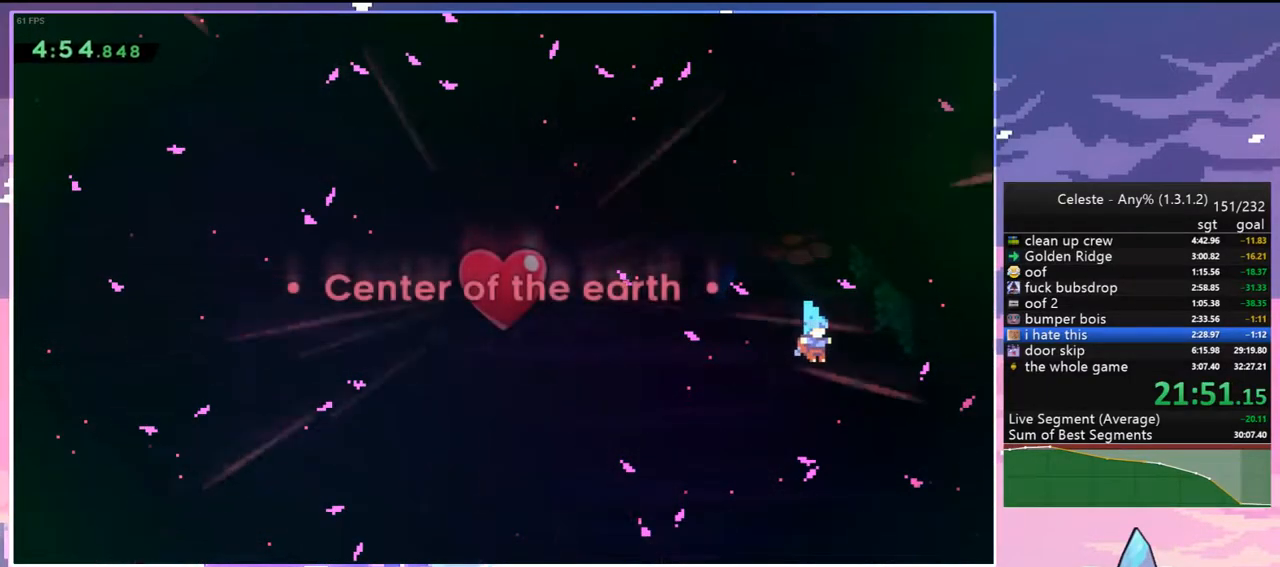
{"keys": ["menu"], "events": [[467, "menu", "down"]]}
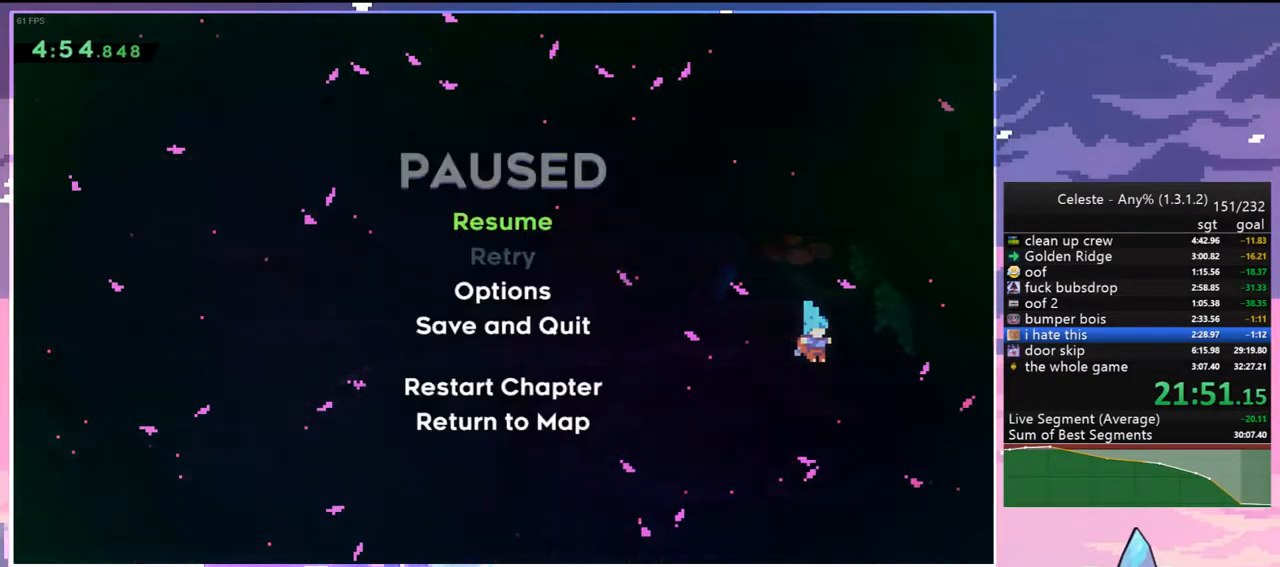
{"keys": [], "events": [[50, "menu", "up"], [50, "up", "down"], [100, "jump2", "down"], [100, "up", "up"], [200, "jump2", "up"], [283, "jump2", "down"], [383, "jump2", "up"]]}
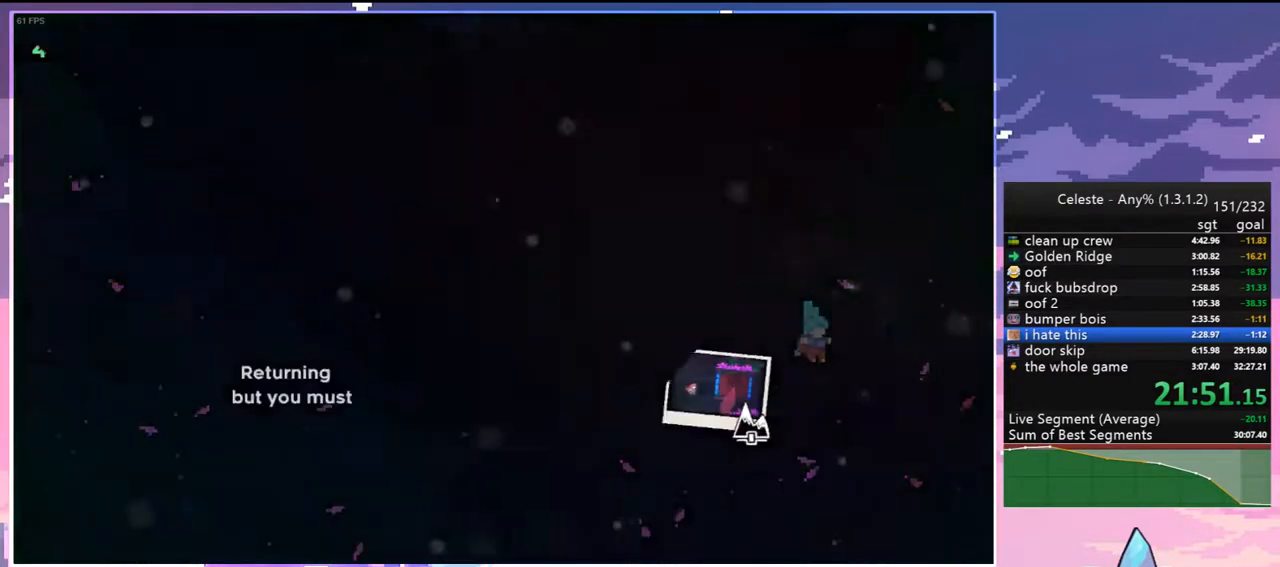
{"keys": [], "events": []}
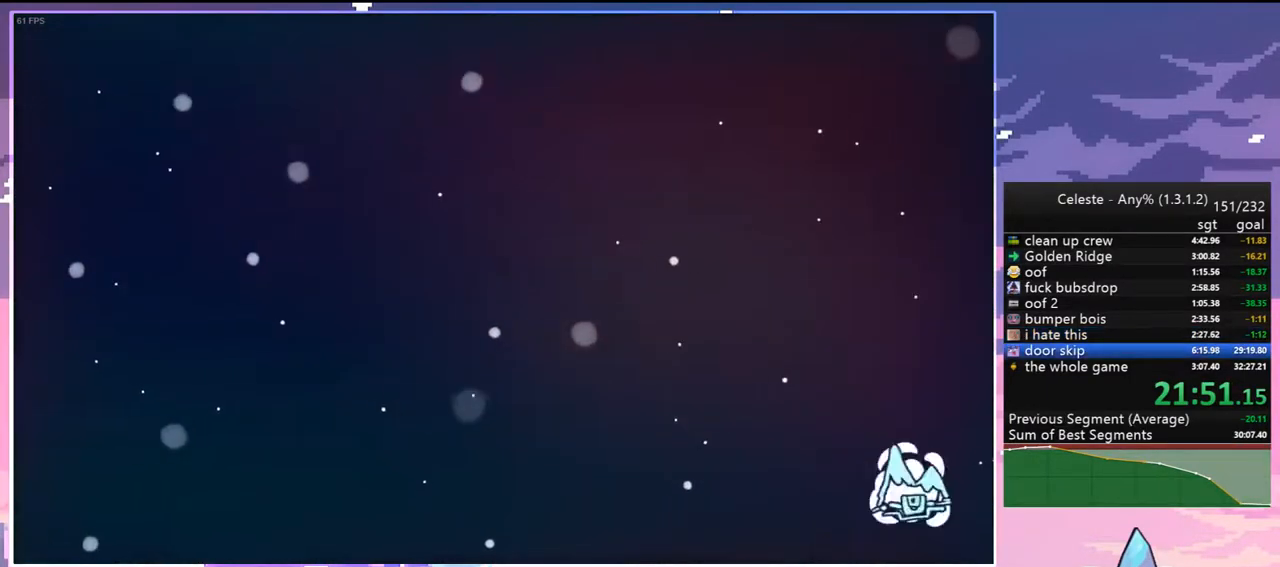
{"keys": [], "events": []}
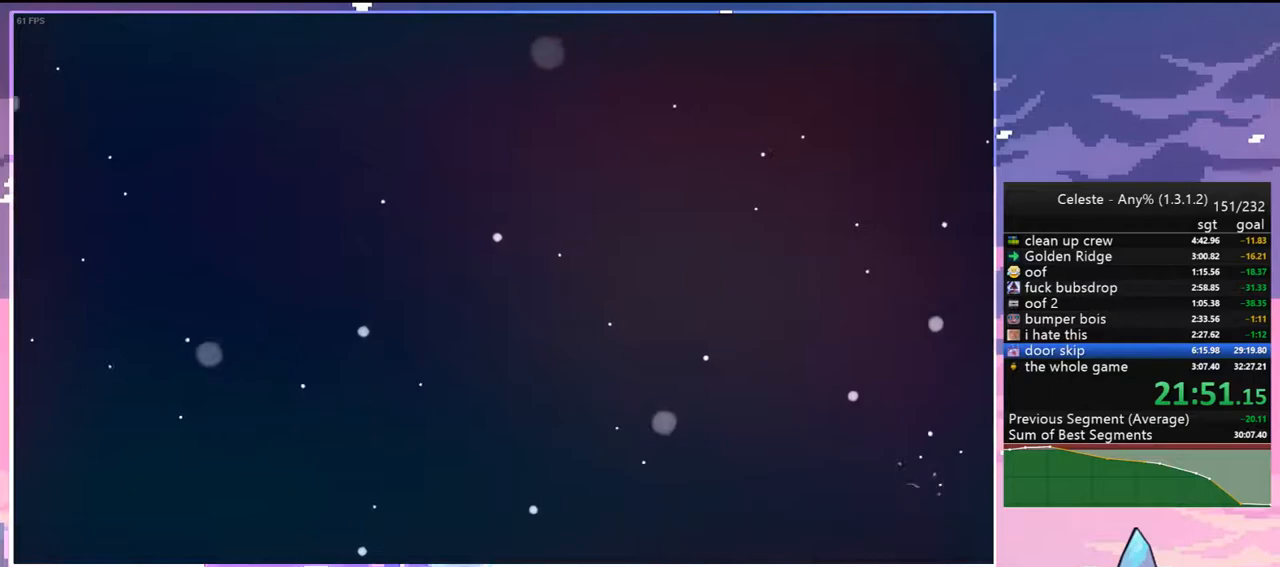
{"keys": [], "events": []}
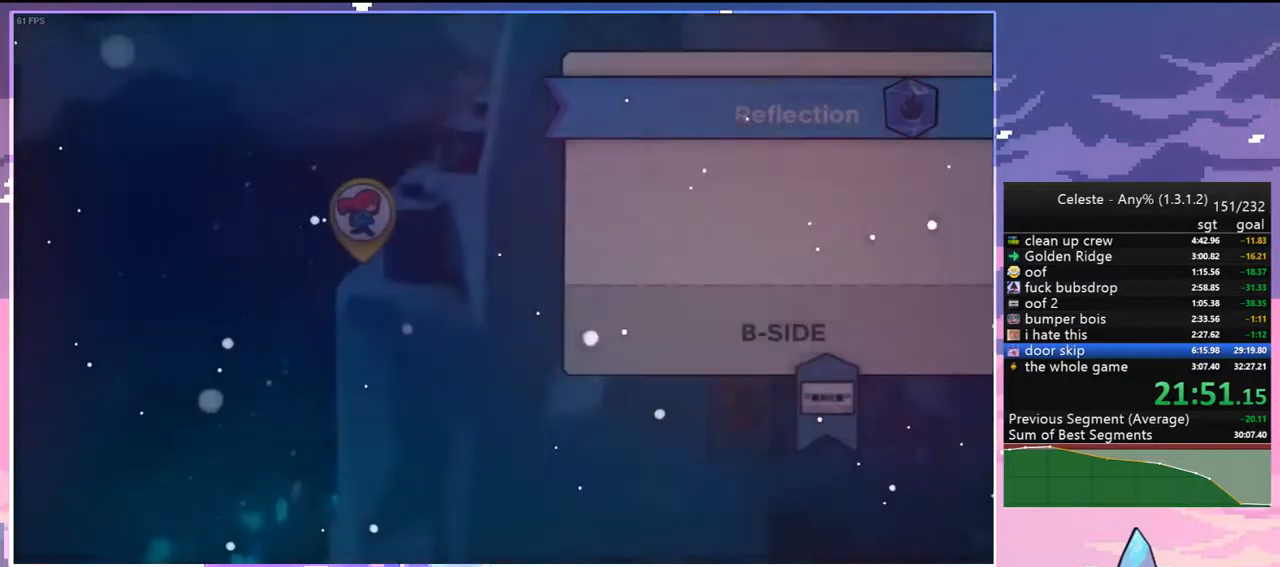
{"keys": [], "events": []}
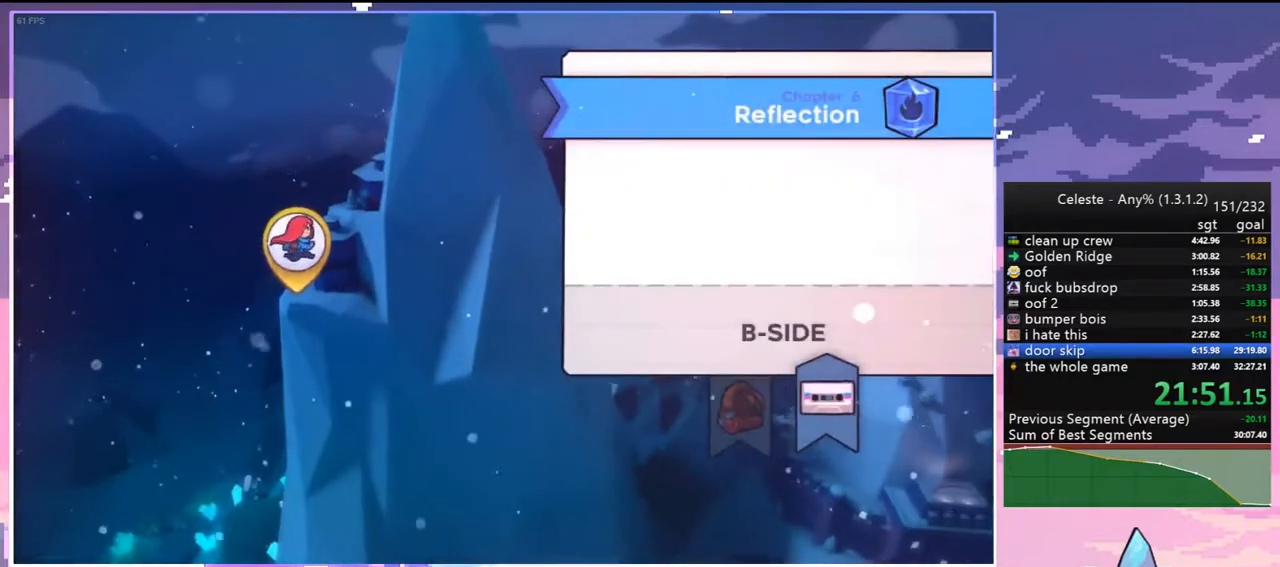
{"keys": [], "events": []}
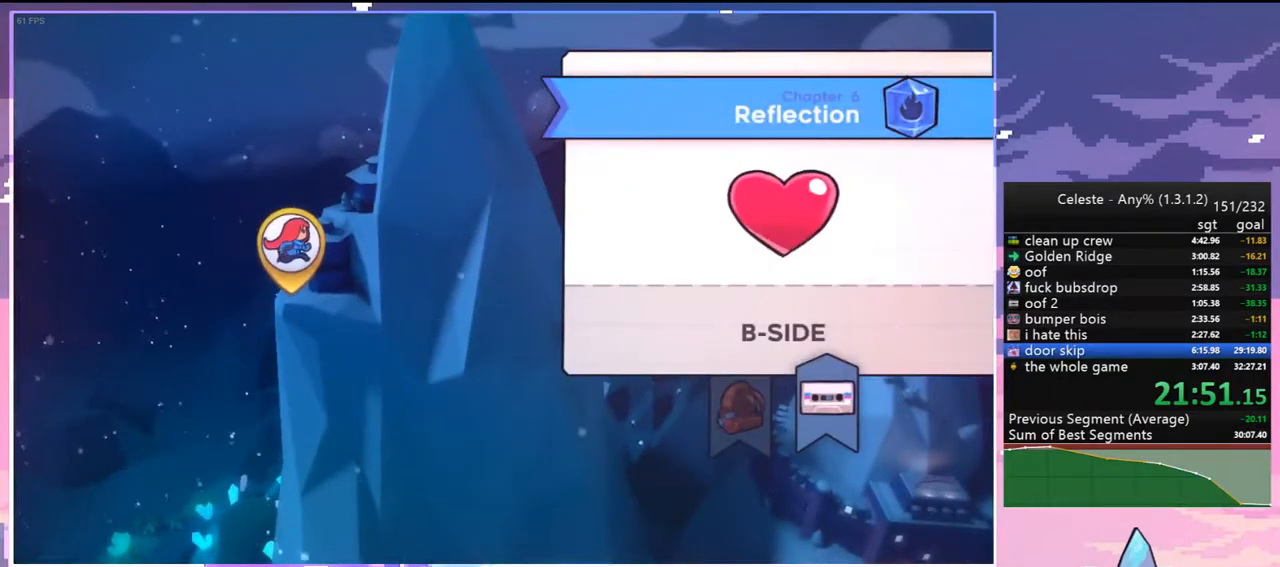
{"keys": [], "events": []}
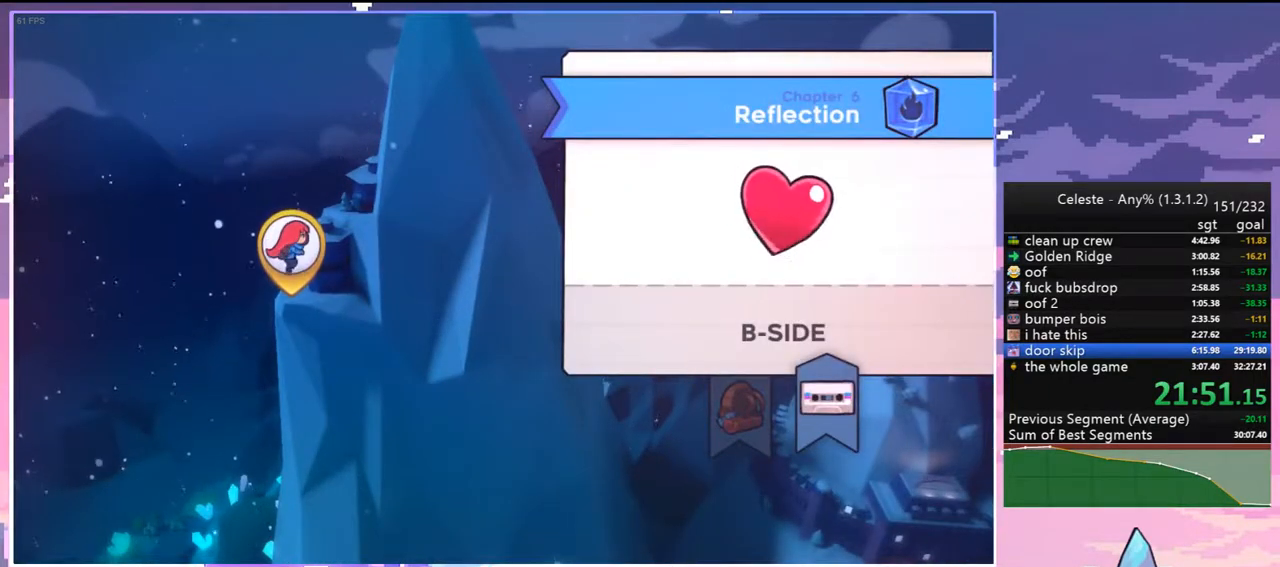
{"keys": ["menu"], "events": [[117, "menu", "down"]]}
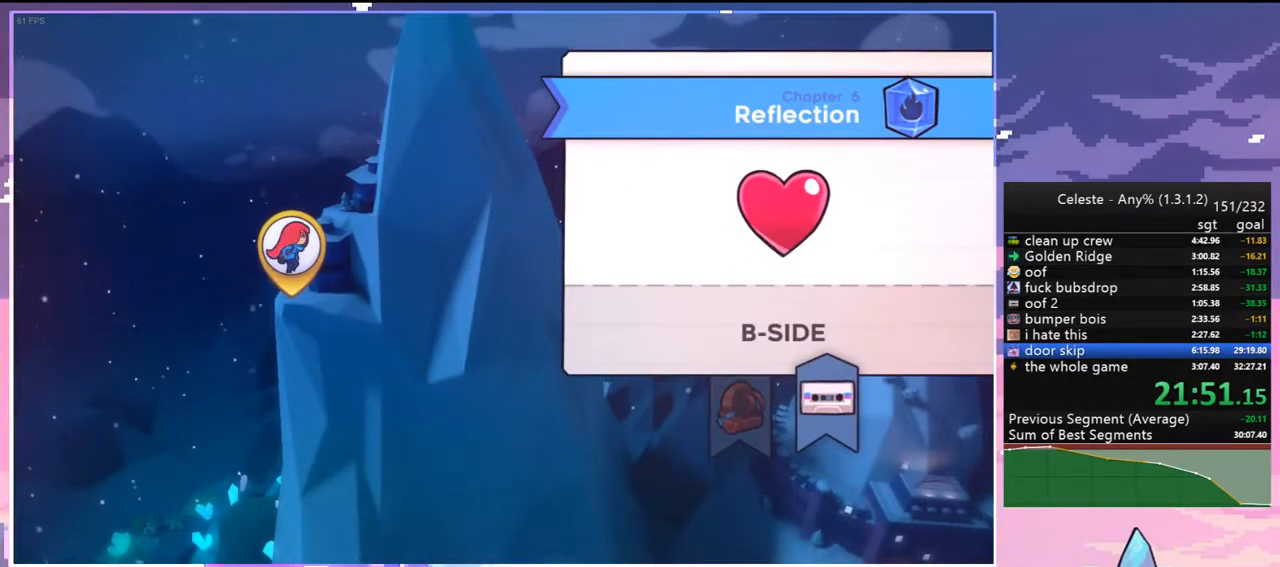
{"keys": [], "events": [[183, "menu", "up"]]}
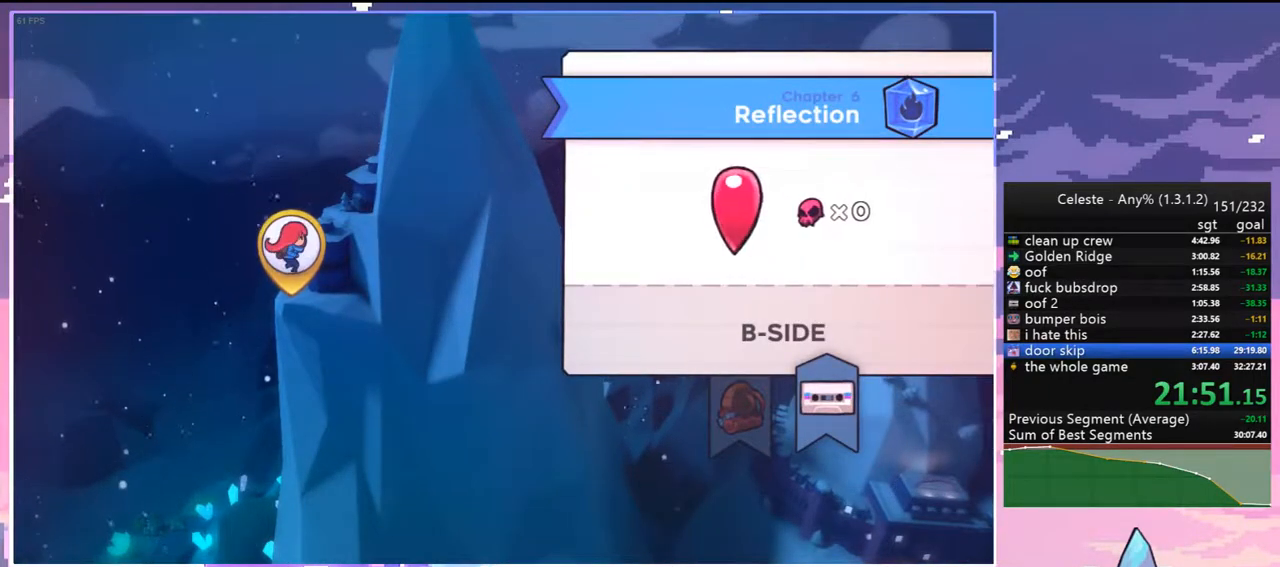
{"keys": [], "events": []}
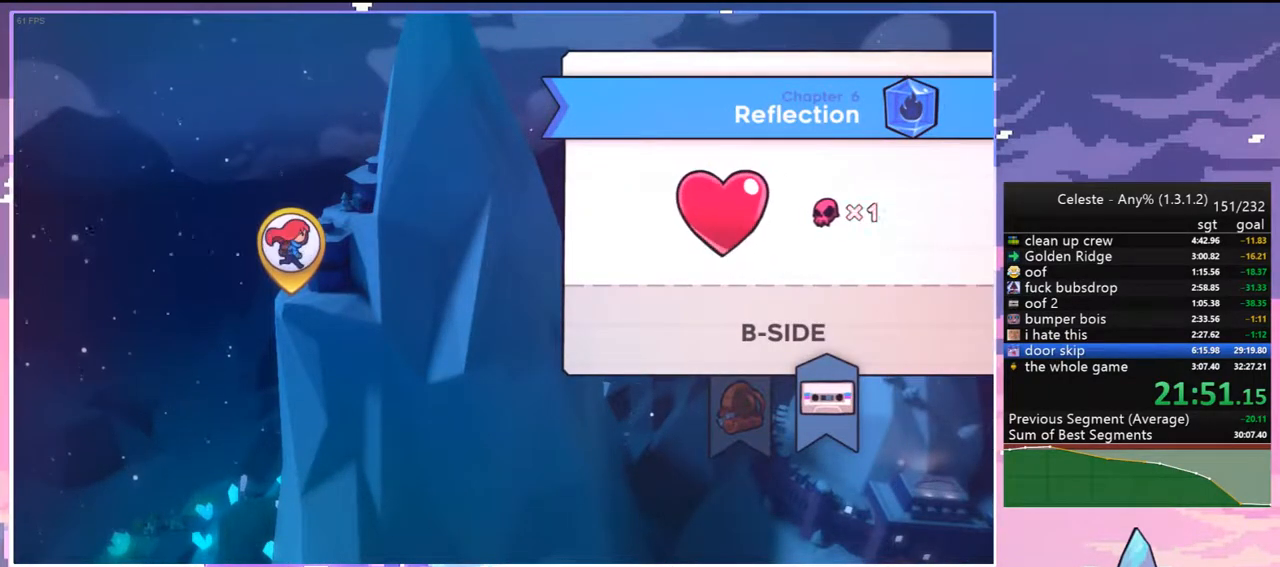
{"keys": [], "events": []}
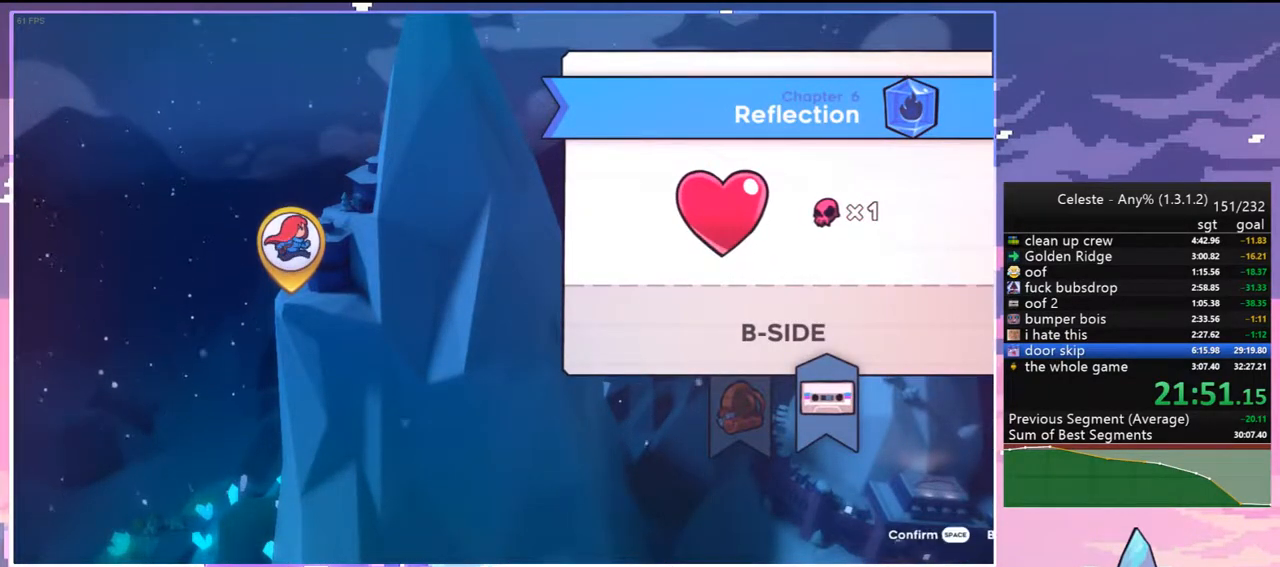
{"keys": [], "events": []}
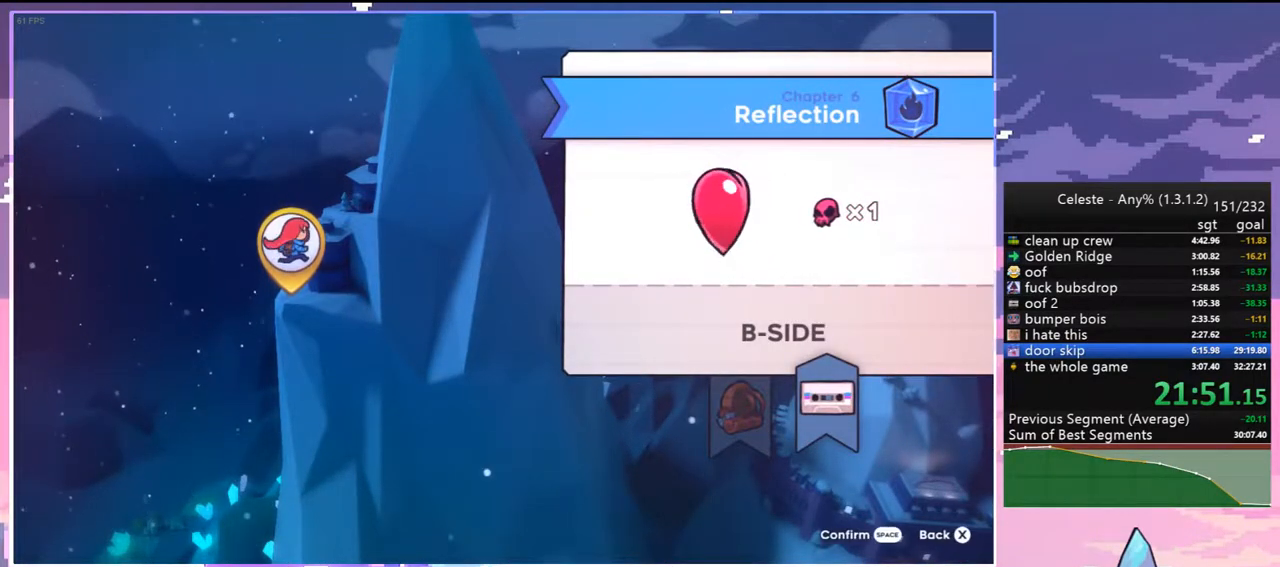
{"keys": ["menu"], "events": [[483, "menu", "down"]]}
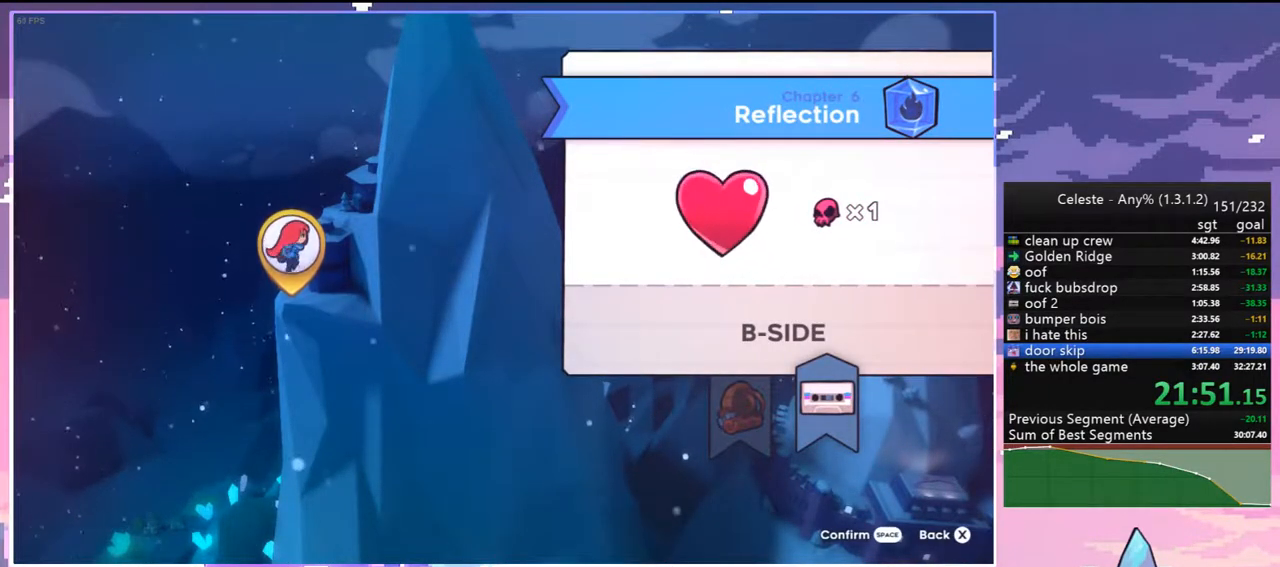
{"keys": [], "events": [[167, "menu", "up"]]}
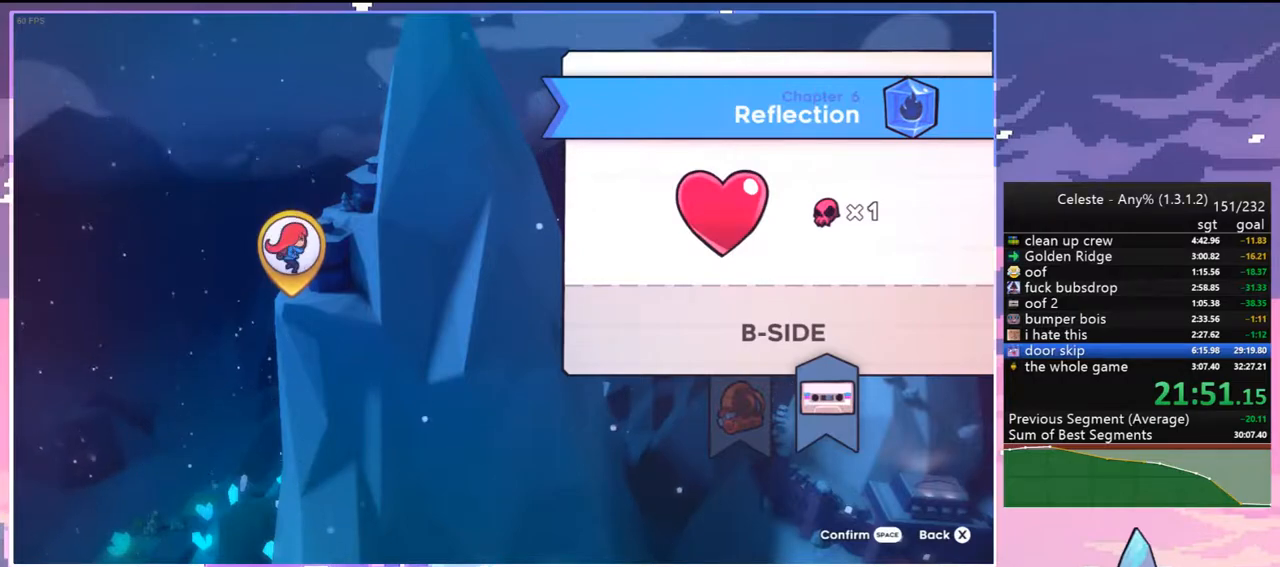
{"keys": [], "events": [[133, "jump", "down"], [317, "jump", "up"]]}